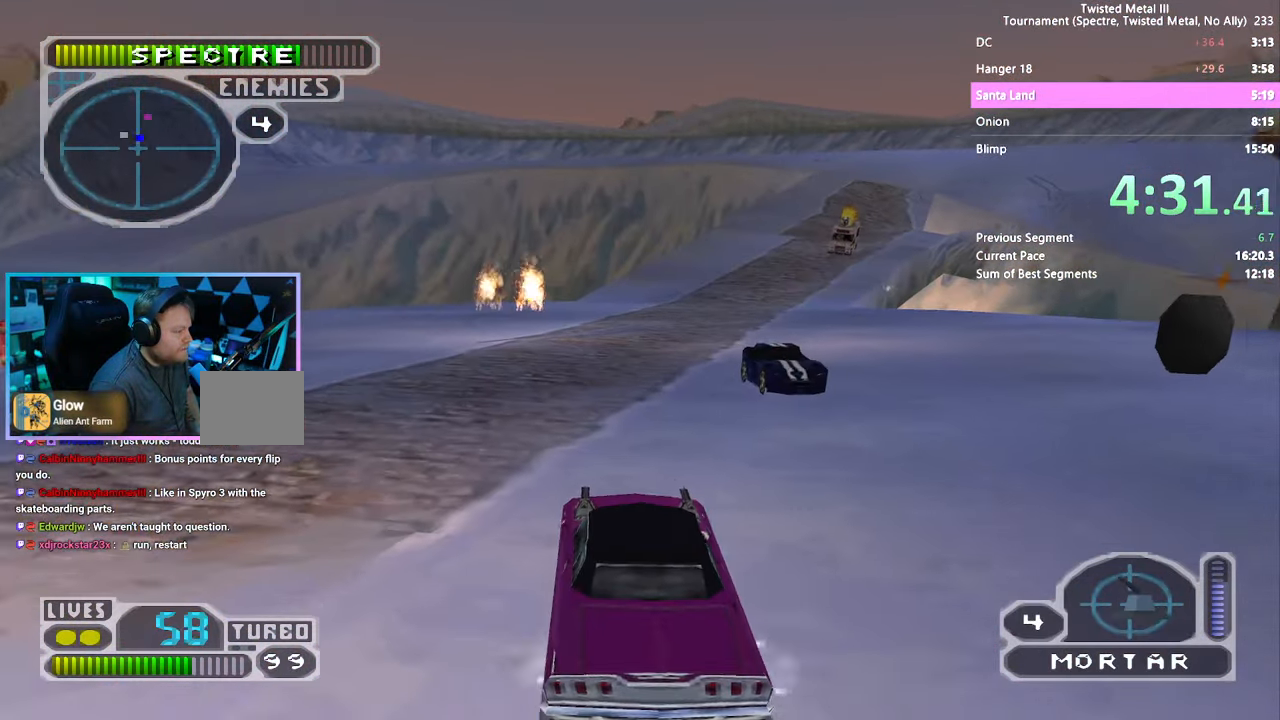
Gameplay with a controller (PlayStation layout); each line is a JSON object with the inputs held at the frame after it. "events" lists button and stick changes between this image and that frame as [ms after this image, input, new state], when the widget could be followed in between. Not read: L1 L3 R1 R3.
{"buttons": ["SQUARE", "DPAD_RIGHT"], "left_stick": "center", "right_stick": "center", "events": [[400, "DPAD_RIGHT", "down"]]}
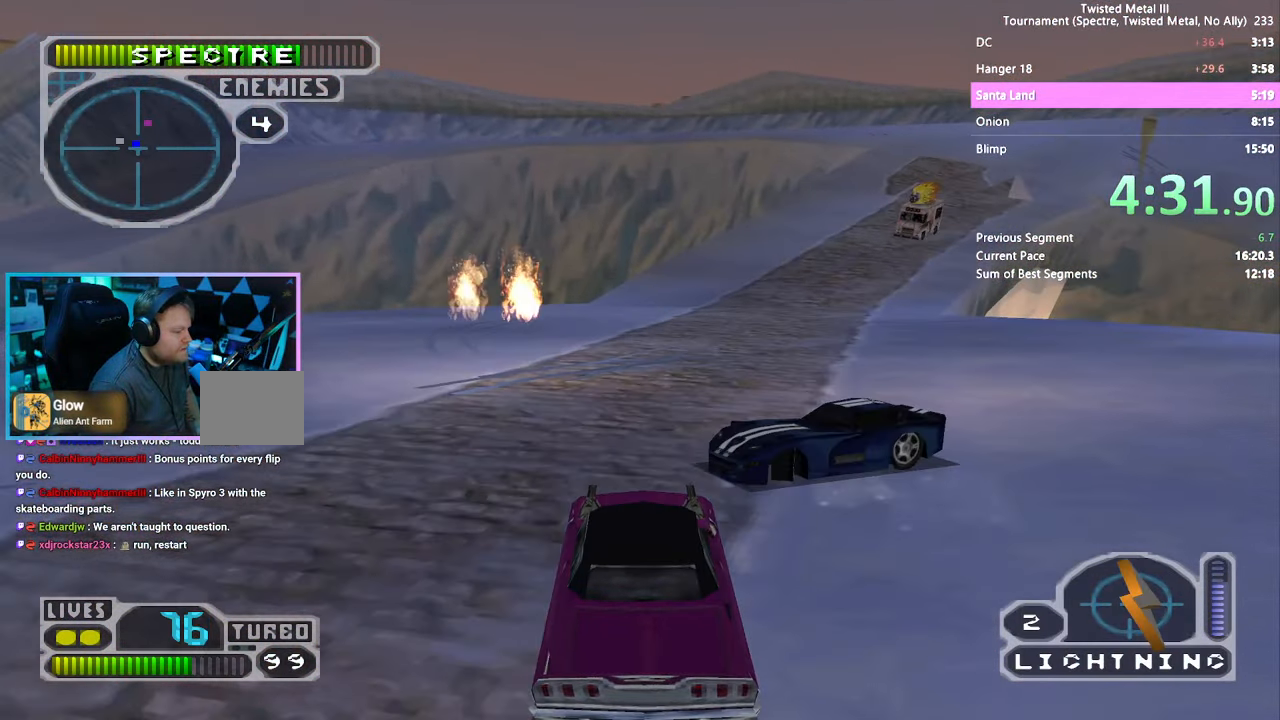
{"buttons": ["SQUARE"], "left_stick": "center", "right_stick": "center", "events": [[50, "DPAD_RIGHT", "up"]]}
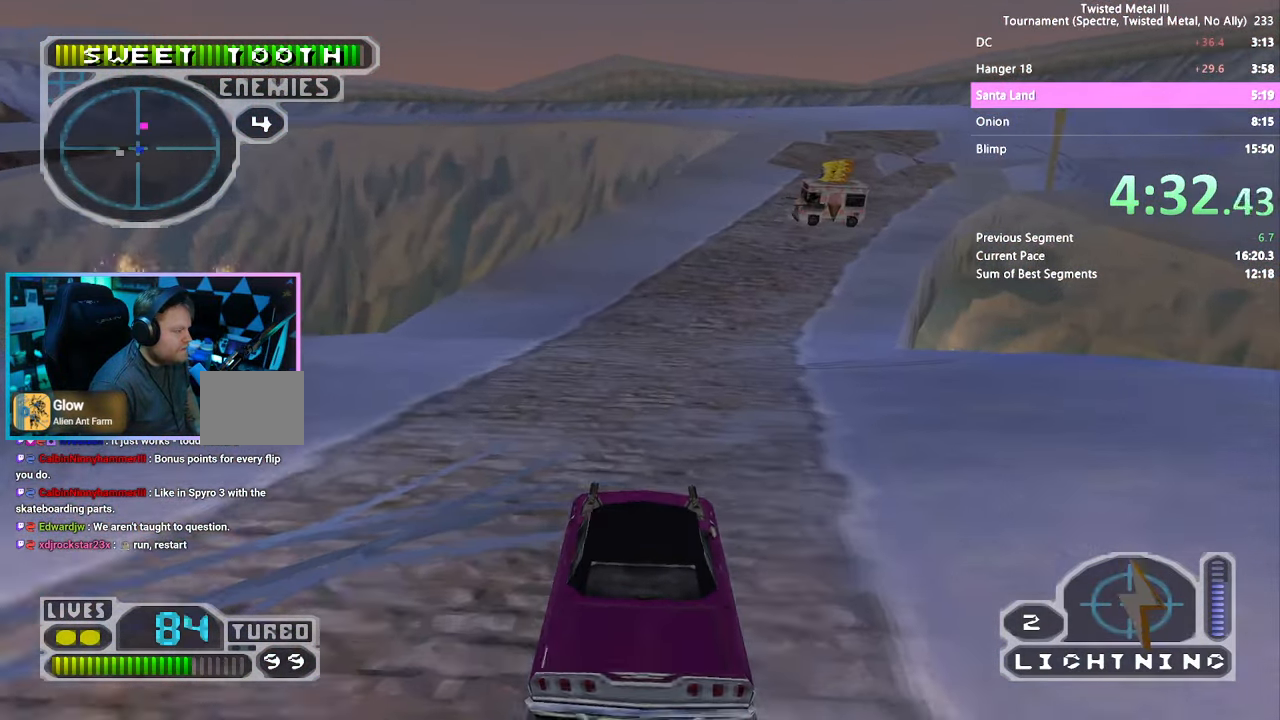
{"buttons": ["SQUARE", "DPAD_RIGHT"], "left_stick": "center", "right_stick": "center", "events": [[34, "TRIANGLE", "down"], [167, "DPAD_RIGHT", "down"], [284, "DPAD_RIGHT", "up"], [417, "DPAD_RIGHT", "down"], [484, "TRIANGLE", "up"]]}
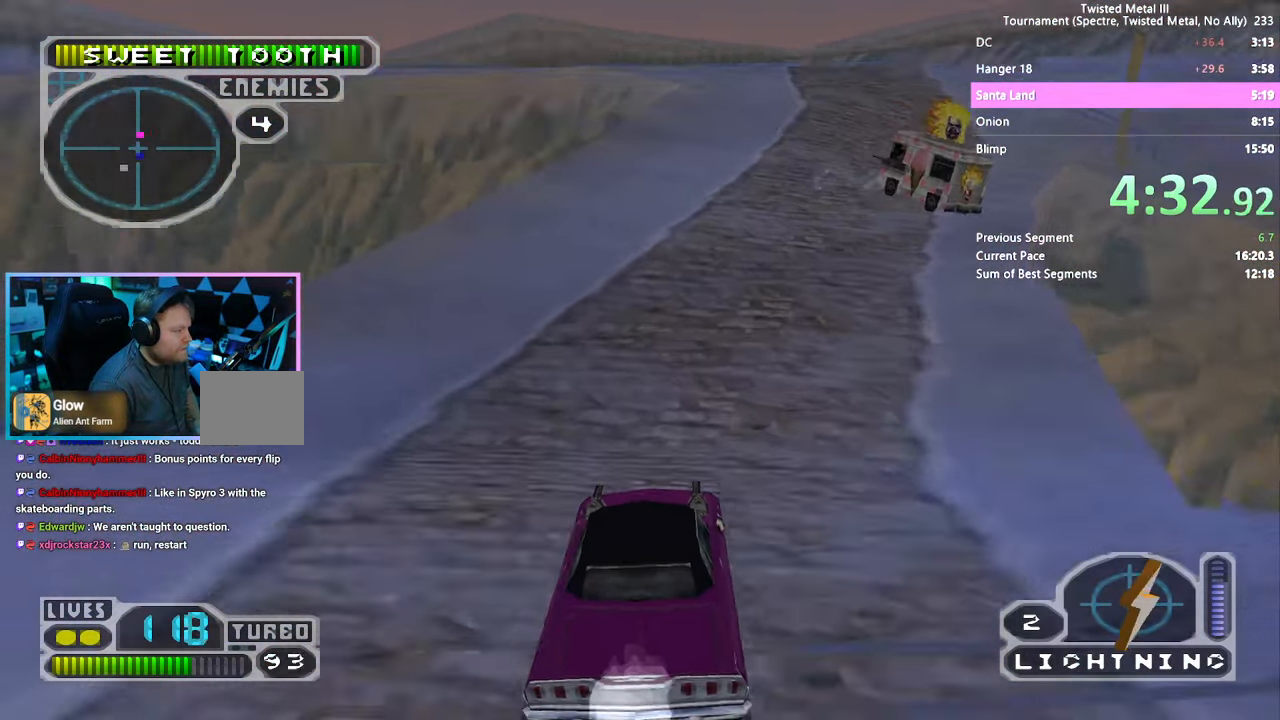
{"buttons": ["DPAD_RIGHT"], "left_stick": "center", "right_stick": "center", "events": [[17, "DPAD_RIGHT", "up"], [50, "L2", "down"], [167, "L2", "up"], [284, "DPAD_RIGHT", "down"], [333, "DPAD_RIGHT", "up"], [333, "SQUARE", "up"], [416, "DPAD_RIGHT", "down"]]}
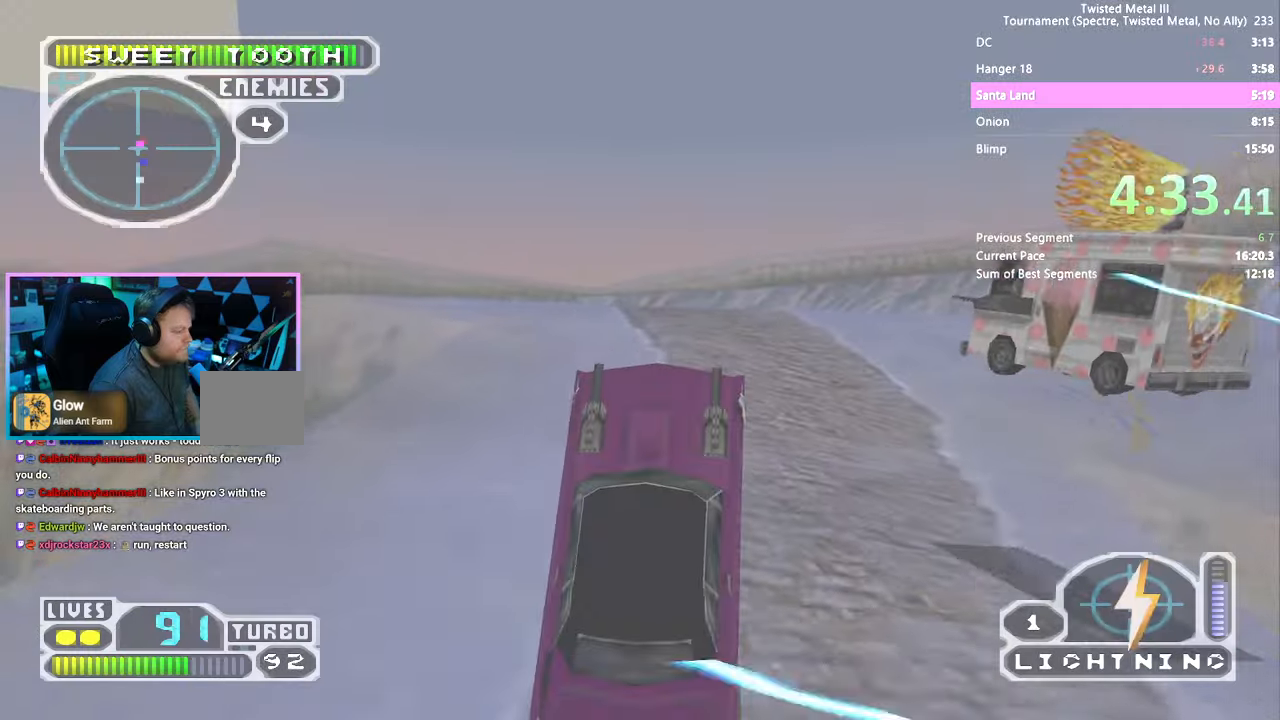
{"buttons": ["SQUARE", "DPAD_RIGHT"], "left_stick": "center", "right_stick": "center", "events": [[50, "DPAD_RIGHT", "up"], [316, "DPAD_RIGHT", "down"], [433, "SQUARE", "down"]]}
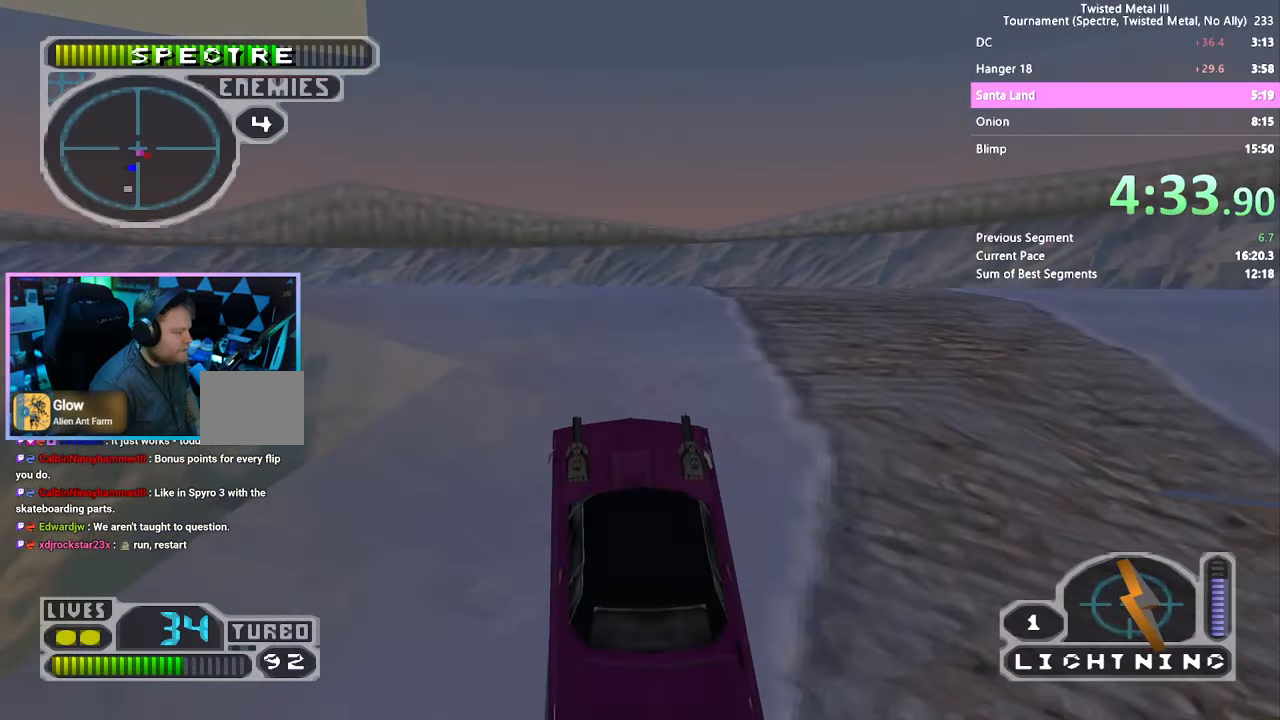
{"buttons": ["CROSS", "SQUARE", "DPAD_RIGHT"], "left_stick": "center", "right_stick": "center", "events": [[83, "CROSS", "down"], [283, "L2", "down"], [400, "L2", "up"]]}